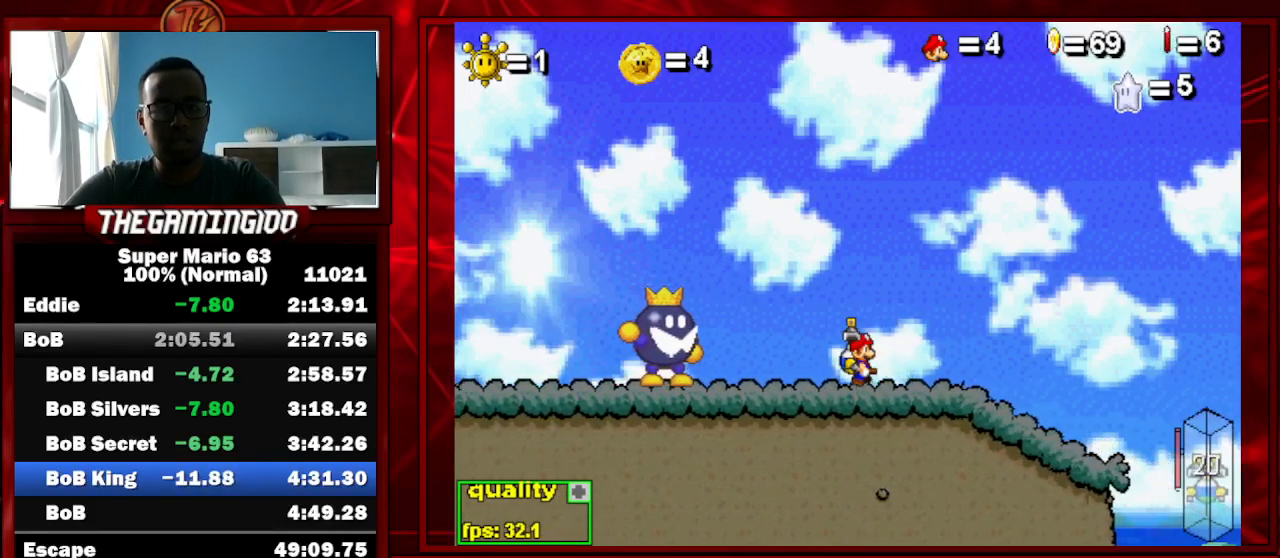
Gameplay with keyboard; each line is a JSON object with the keys held at the frame after it. "events" lists presses ("down") and releases ("up") of "c", "down", "left", "minus", "p", "right", "semicolon", "shift_l", "shift_r", "up", "x" and "z" between this image and that frame as [ms after this image, input, new state], when the widget could be followed in between. No other keys are recorded. Mouse input is not recorded.
{"keys": [], "events": [[100, "right", "up"]]}
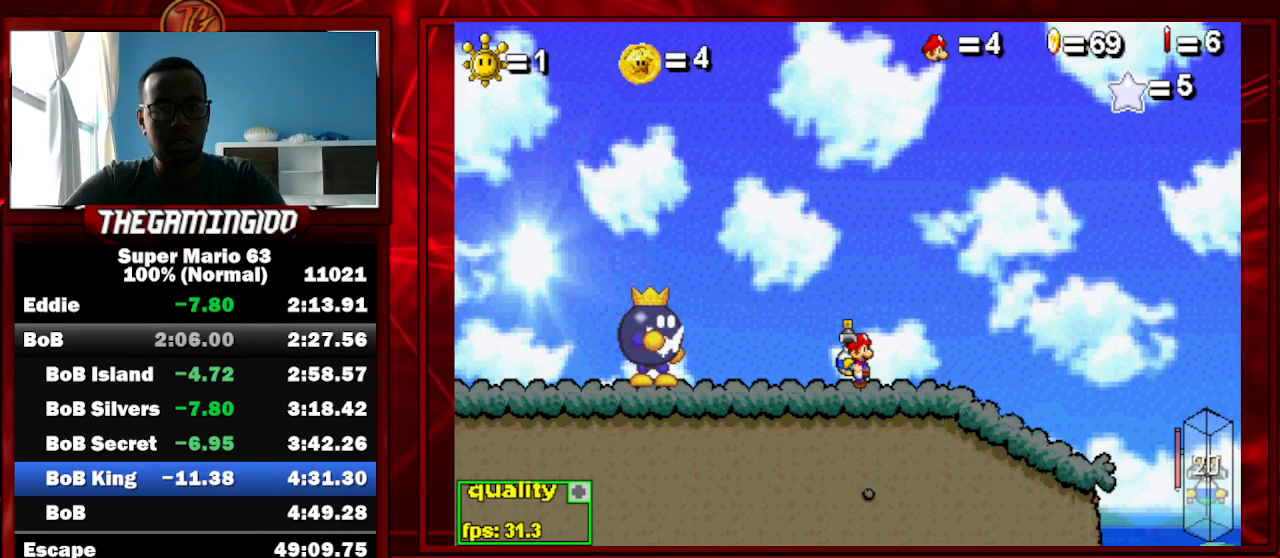
{"keys": [], "events": [[100, "c", "down"], [233, "c", "up"], [333, "x", "down"], [433, "x", "up"]]}
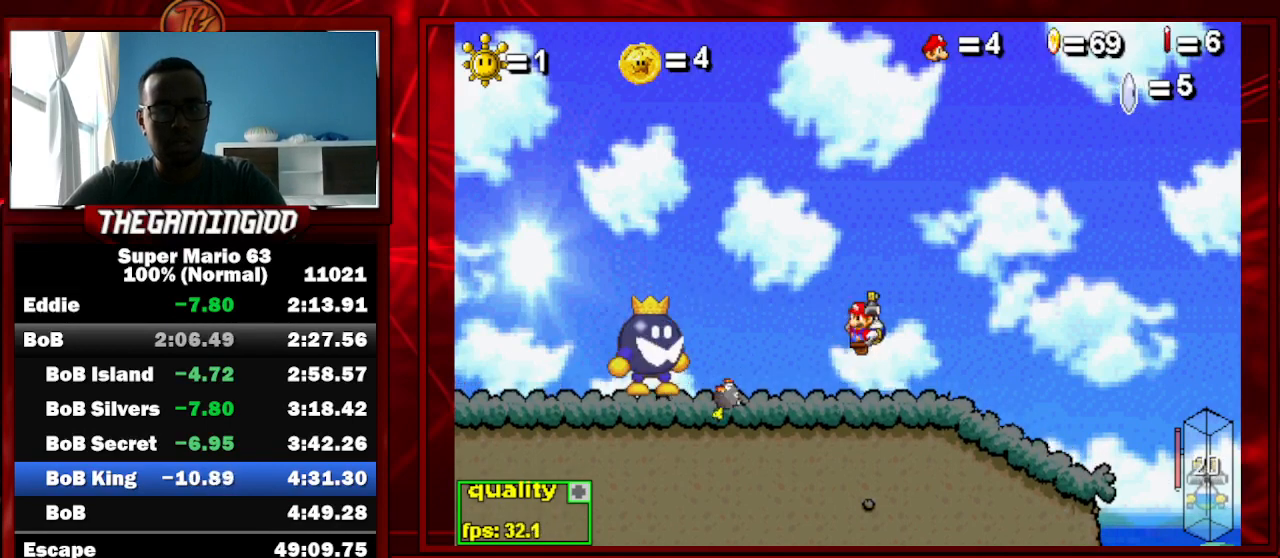
{"keys": ["left"], "events": [[167, "left", "down"], [400, "shift_l", "down"], [433, "shift_l", "up"]]}
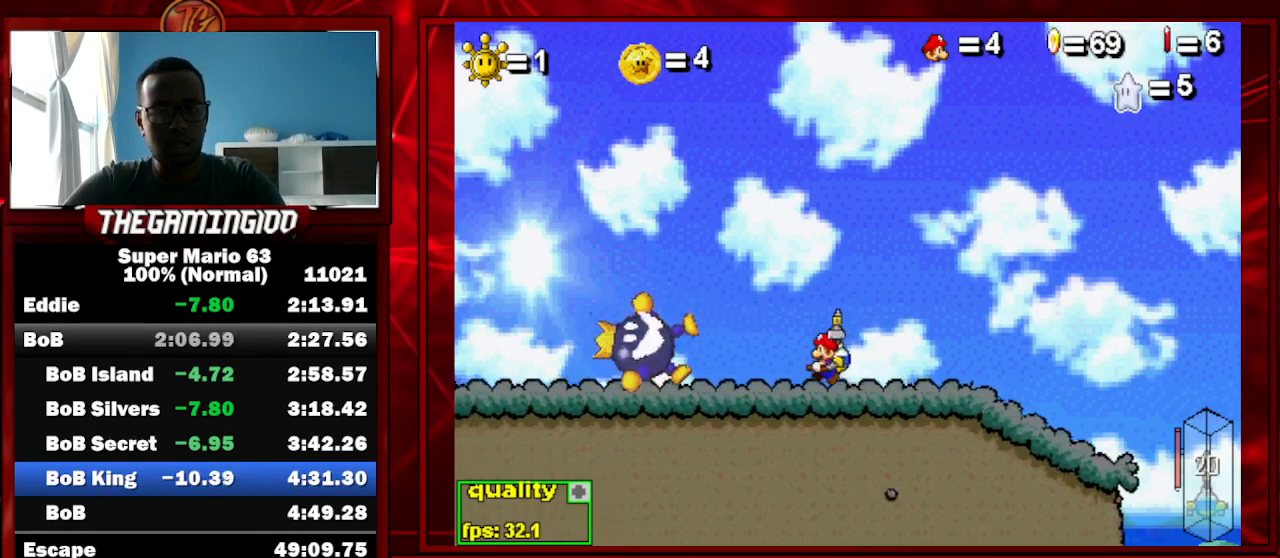
{"keys": ["left", "z"], "events": [[33, "c", "down"], [33, "shift_l", "down"], [167, "shift_l", "up"], [433, "z", "down"], [467, "c", "up"]]}
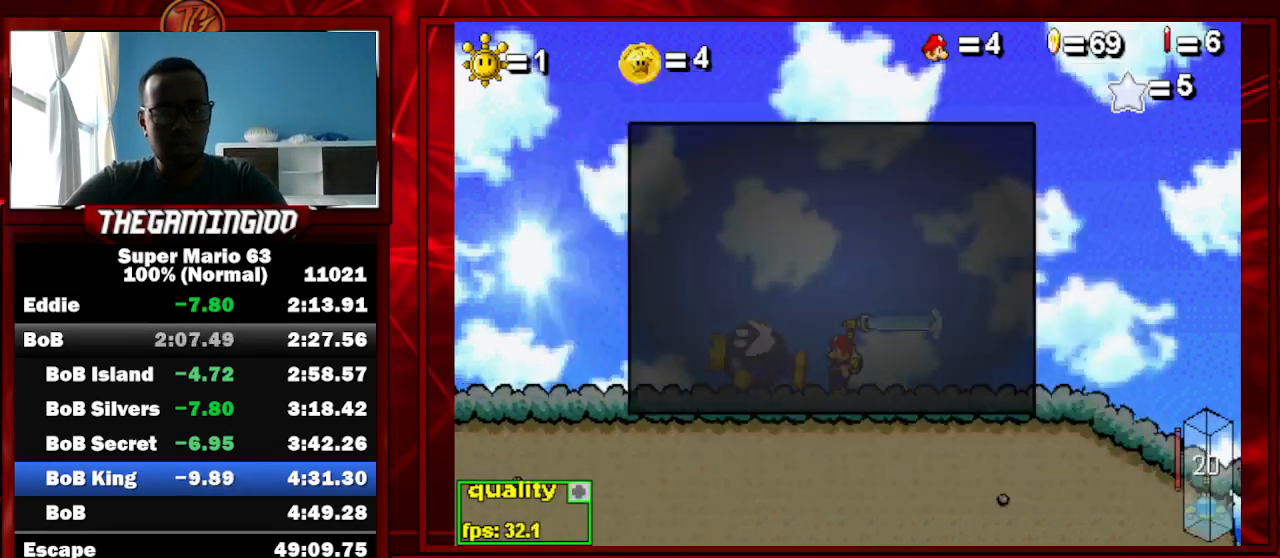
{"keys": ["left"], "events": [[333, "z", "up"]]}
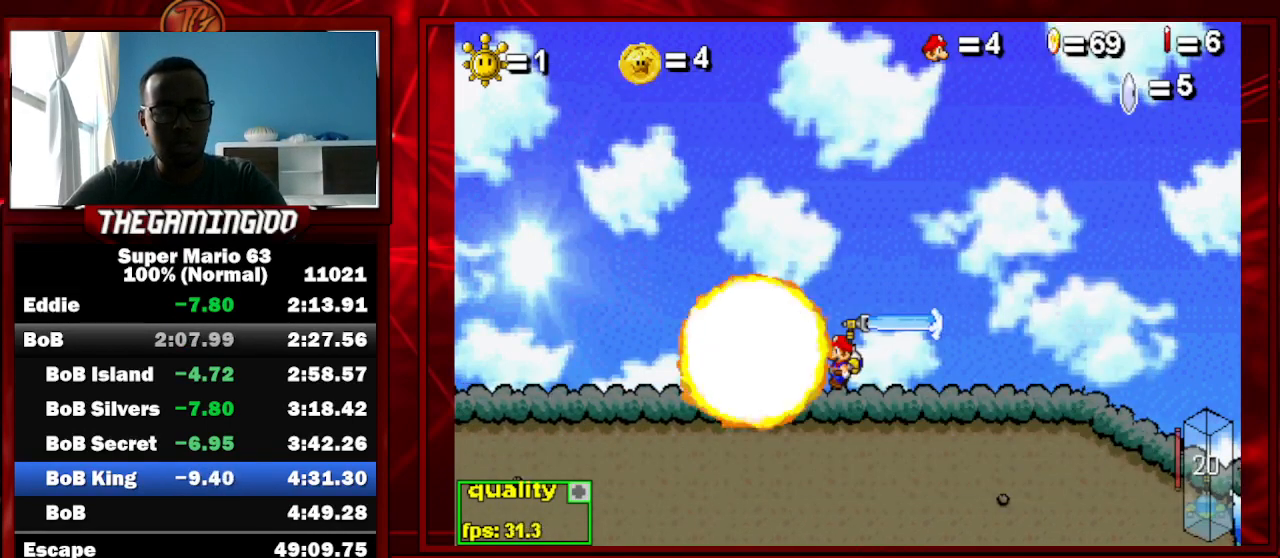
{"keys": ["c", "left"], "events": [[33, "c", "down"], [400, "up", "down"], [433, "up", "up"]]}
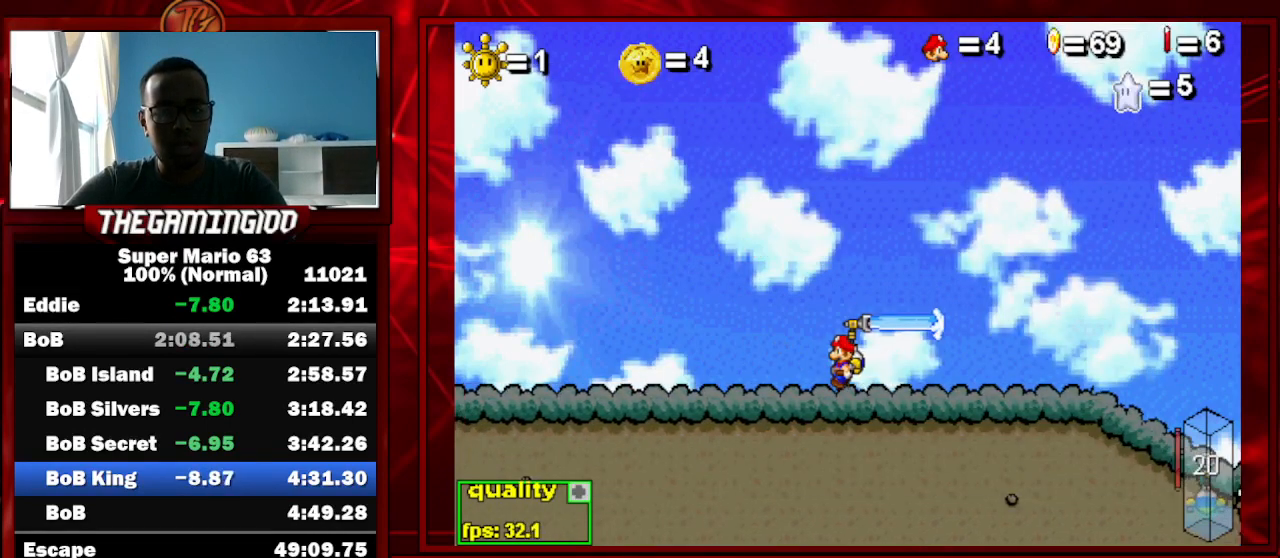
{"keys": ["c", "down", "left"], "events": [[33, "up", "down"], [100, "up", "up"], [133, "up", "down"], [233, "up", "up"], [267, "up", "down"], [367, "up", "up"], [500, "down", "down"]]}
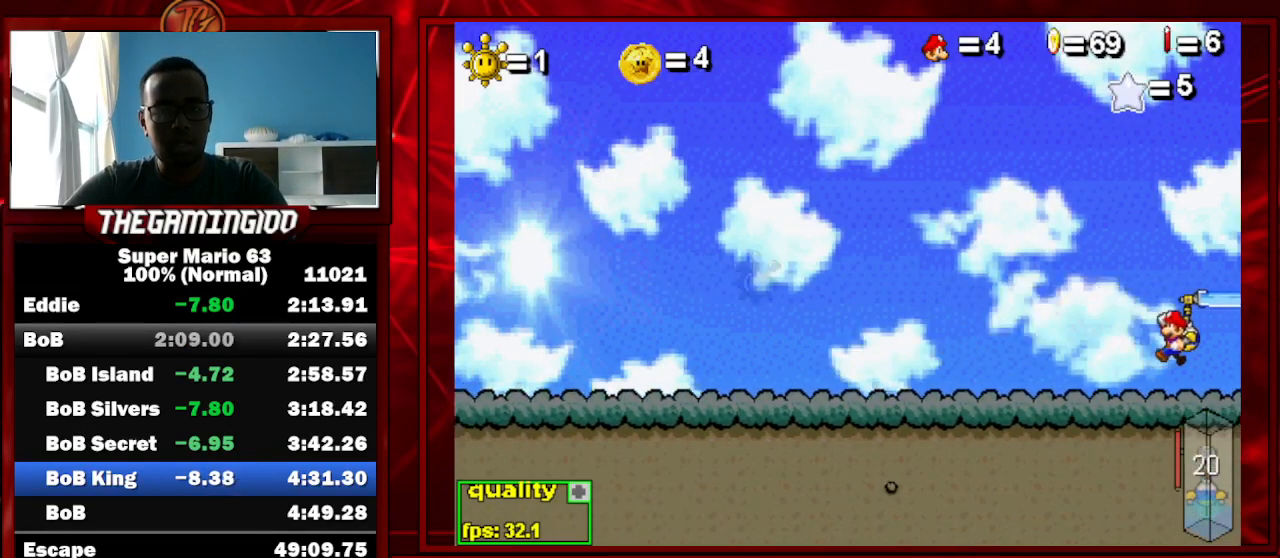
{"keys": ["left"], "events": [[100, "down", "up"], [433, "c", "up"]]}
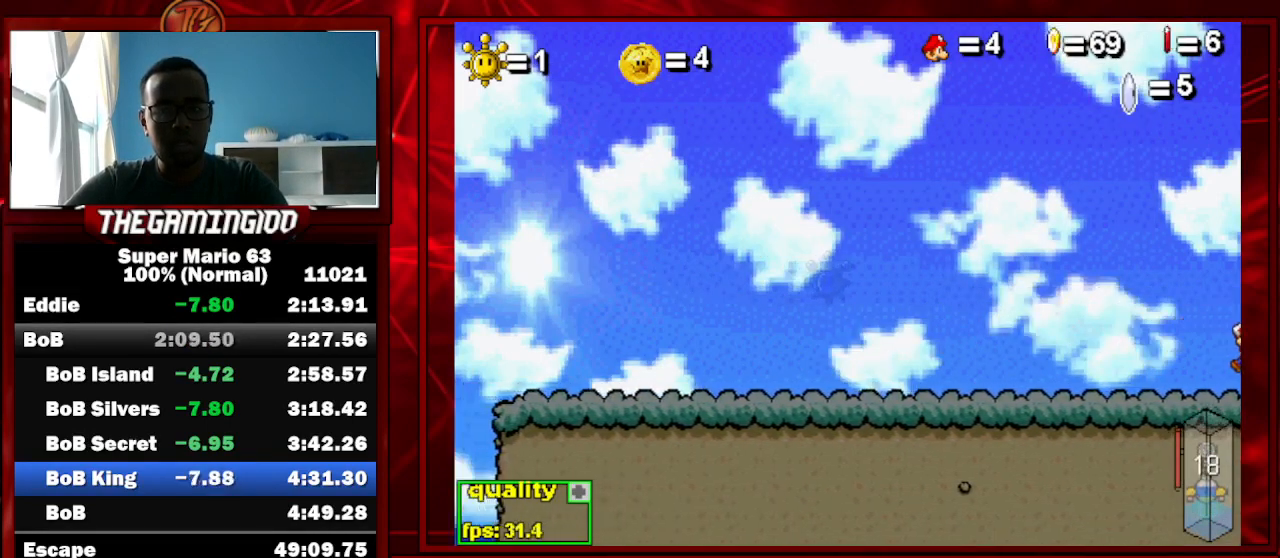
{"keys": ["left"], "events": []}
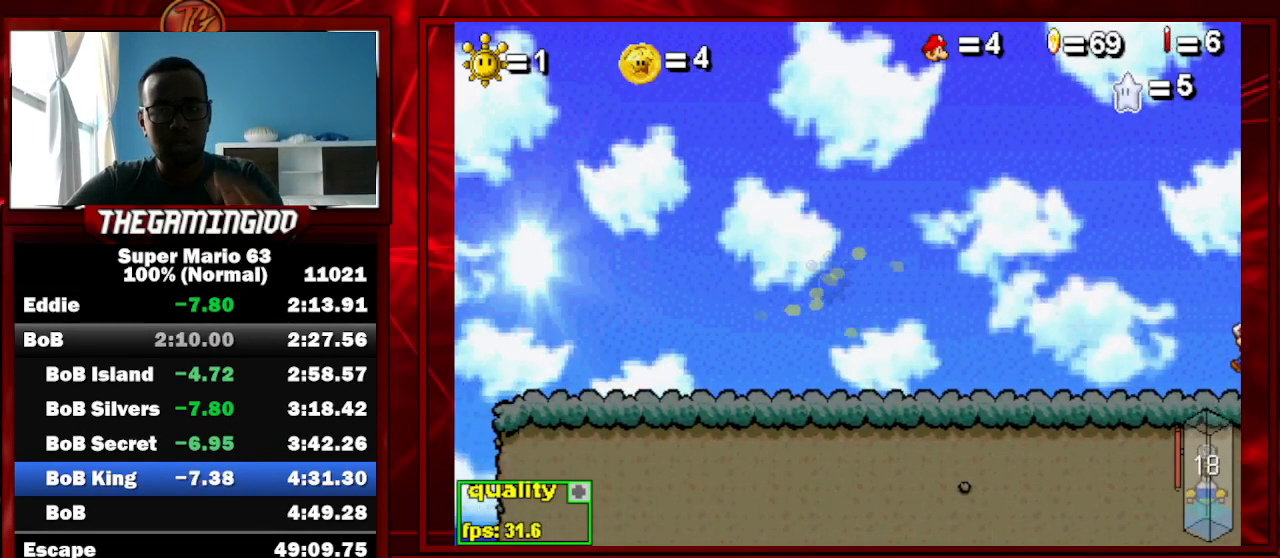
{"keys": ["left"], "events": []}
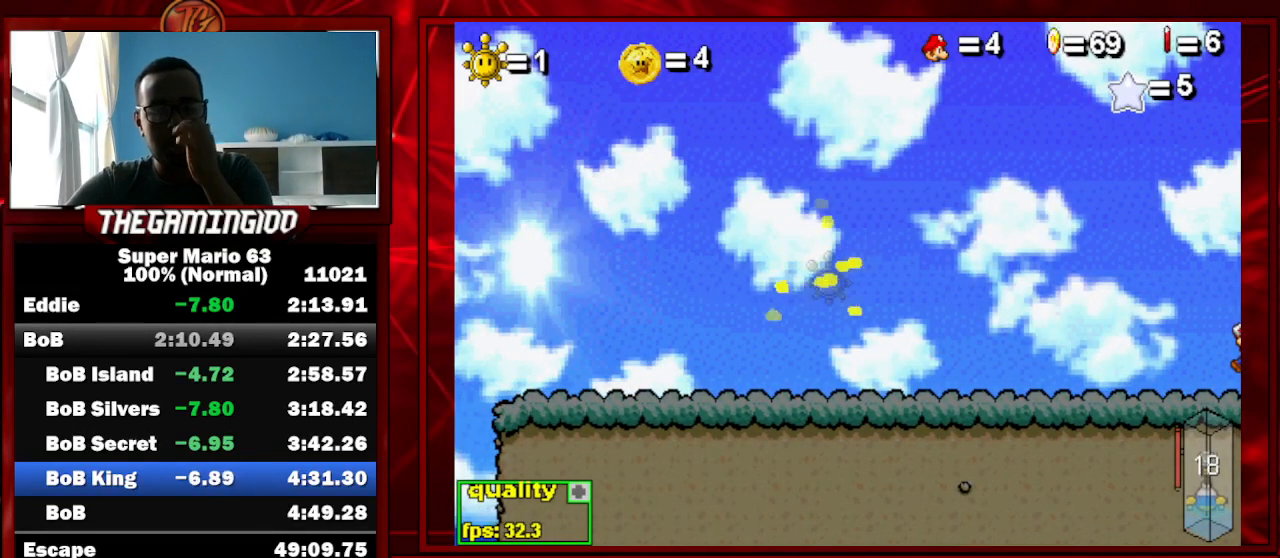
{"keys": ["left"], "events": []}
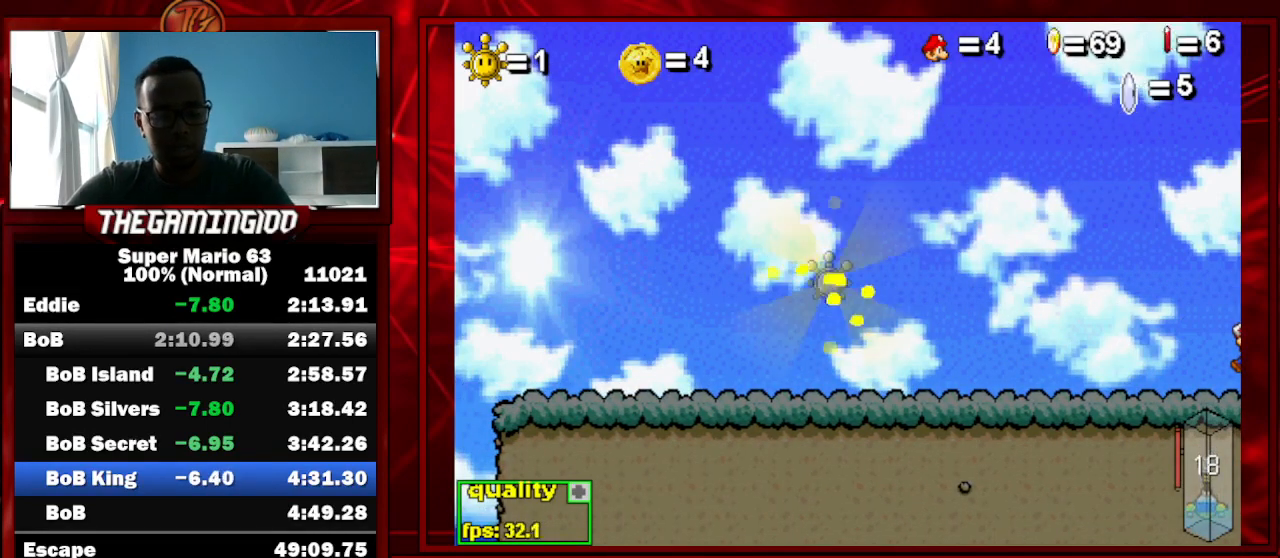
{"keys": ["left", "up"], "events": [[400, "up", "down"], [433, "up", "up"], [500, "up", "down"]]}
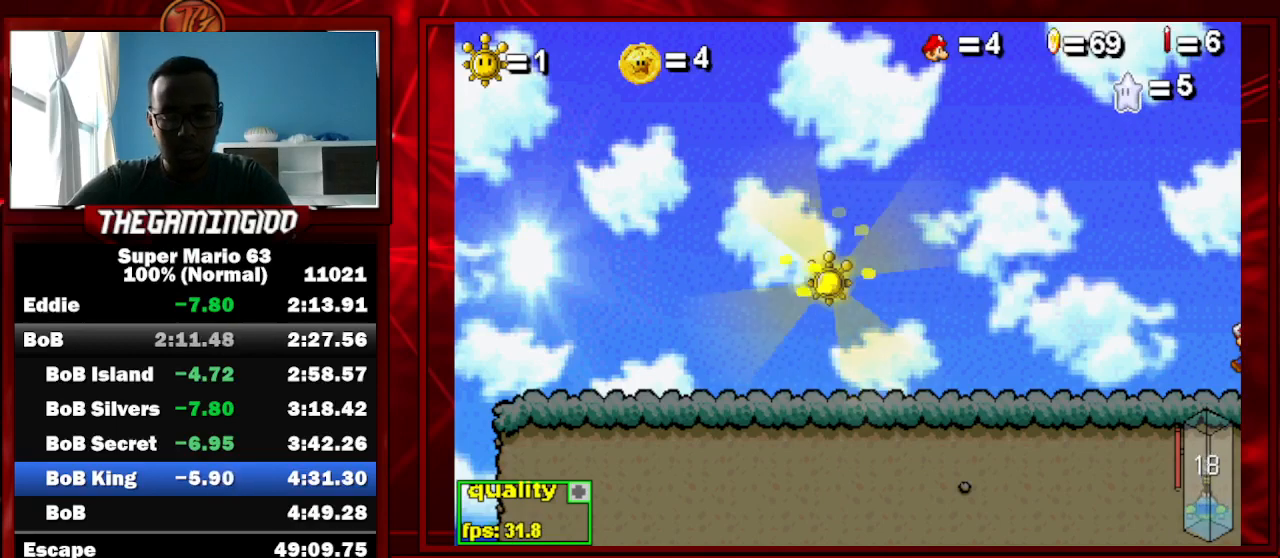
{"keys": ["left"], "events": [[100, "up", "up"], [167, "up", "down"], [233, "up", "up"], [333, "up", "down"], [367, "up", "up"], [467, "up", "down"], [500, "up", "up"]]}
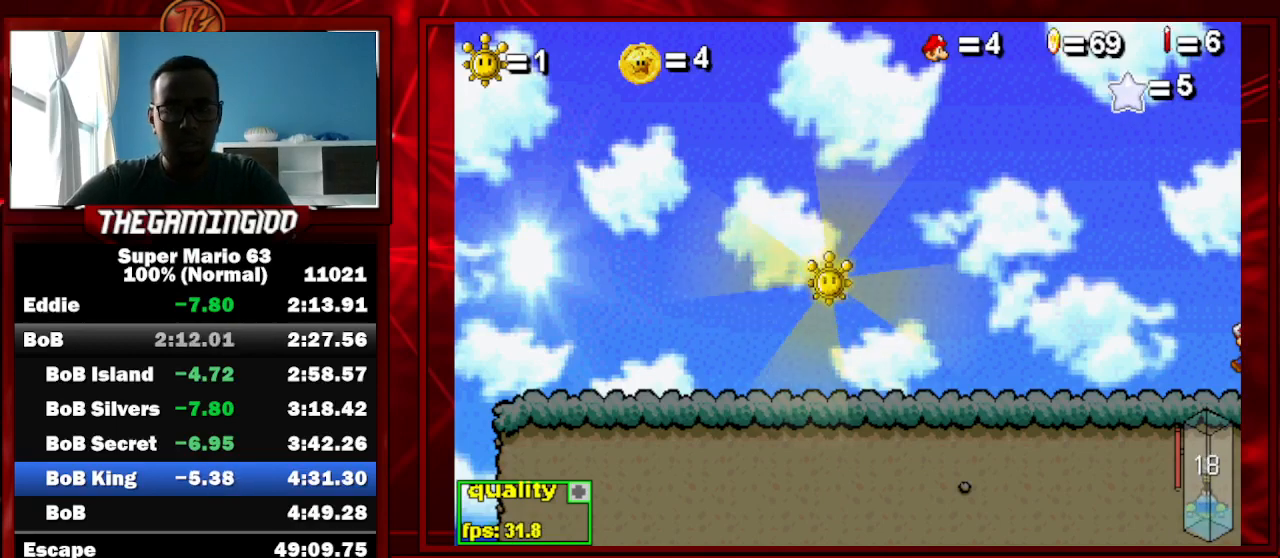
{"keys": ["left"], "events": [[100, "up", "down"], [167, "up", "up"], [233, "up", "down"], [300, "up", "up"], [367, "up", "down"], [467, "up", "up"]]}
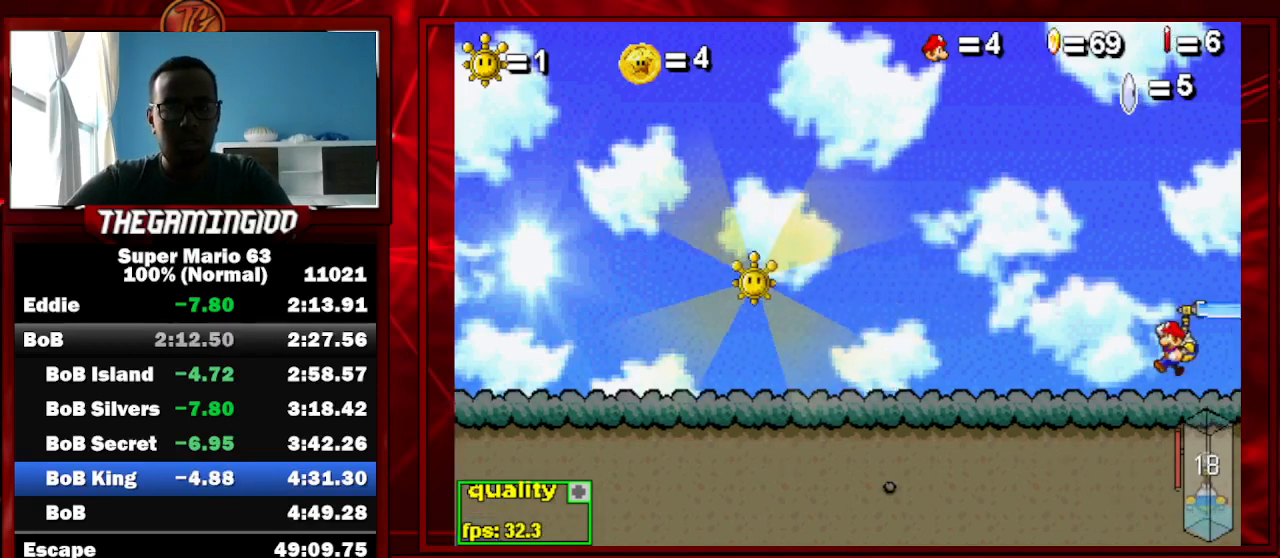
{"keys": ["left", "up"], "events": [[33, "up", "down"], [133, "up", "up"], [200, "up", "down"], [267, "up", "up"], [300, "up", "down"], [400, "up", "up"], [500, "up", "down"]]}
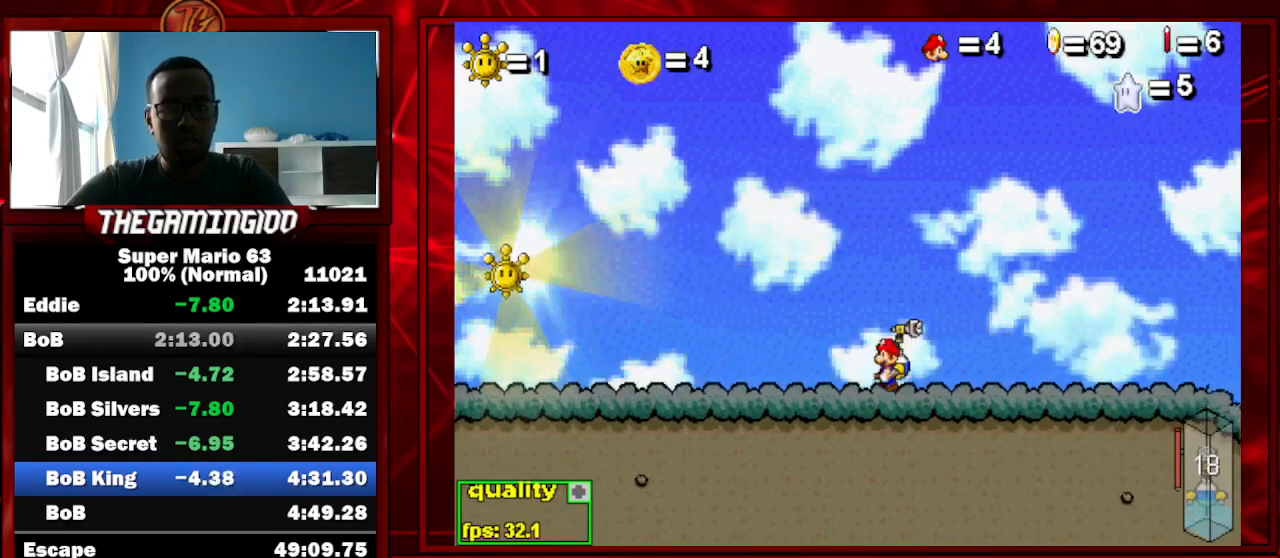
{"keys": ["left"], "events": [[33, "up", "up"], [133, "up", "down"], [433, "up", "up"]]}
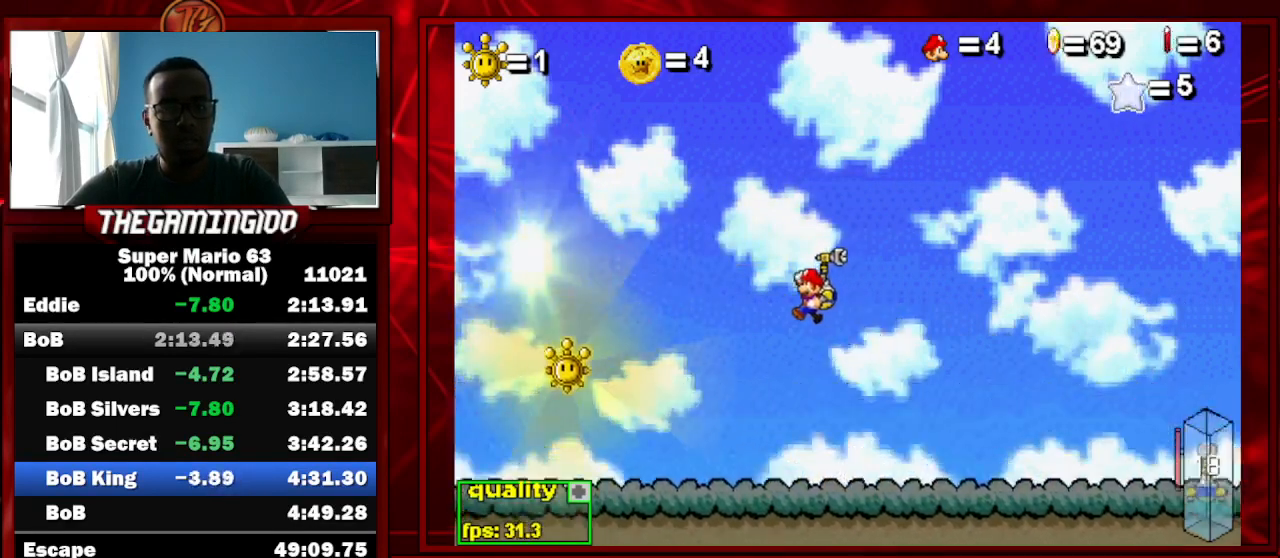
{"keys": ["left"], "events": [[200, "left", "up"], [400, "left", "down"]]}
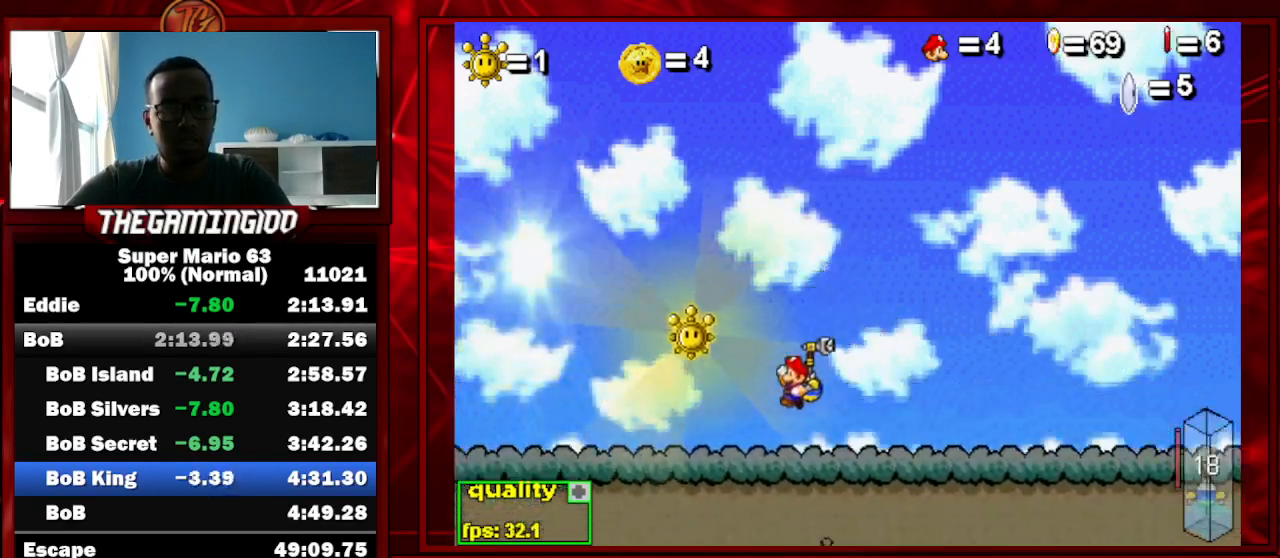
{"keys": ["left", "up"], "events": [[200, "up", "down"], [300, "p", "down"], [500, "p", "up"]]}
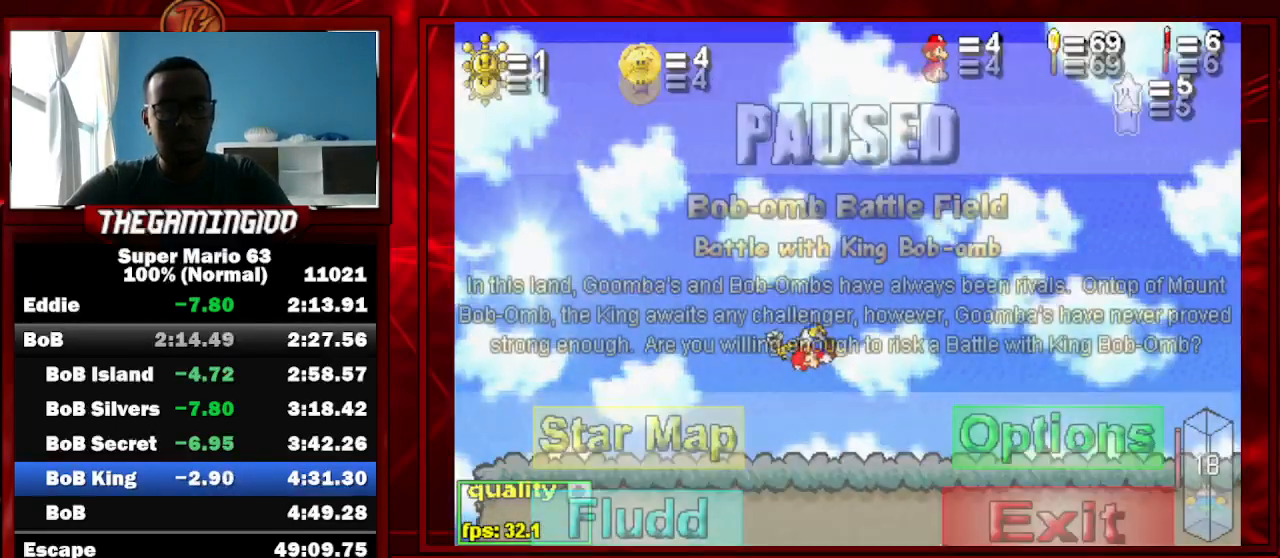
{"keys": ["down", "left"], "events": [[233, "down", "down"], [233, "p", "down"], [233, "up", "up"], [333, "p", "up"]]}
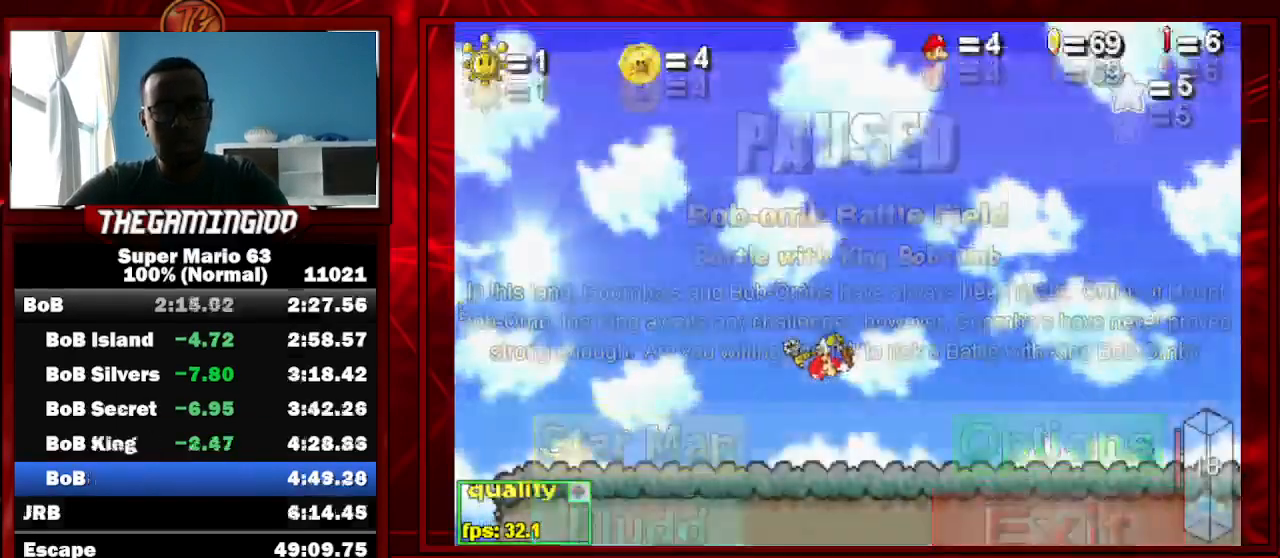
{"keys": ["left", "up"], "events": [[333, "down", "up"], [333, "up", "down"]]}
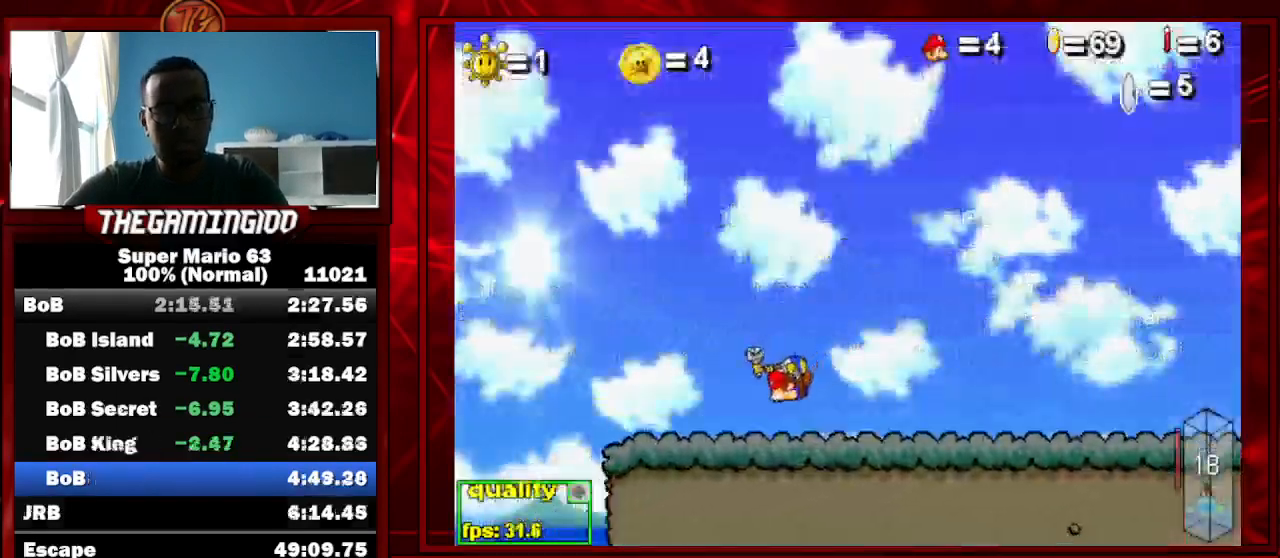
{"keys": ["c", "left", "minus"], "events": [[267, "up", "up"], [300, "c", "down"], [300, "minus", "down"]]}
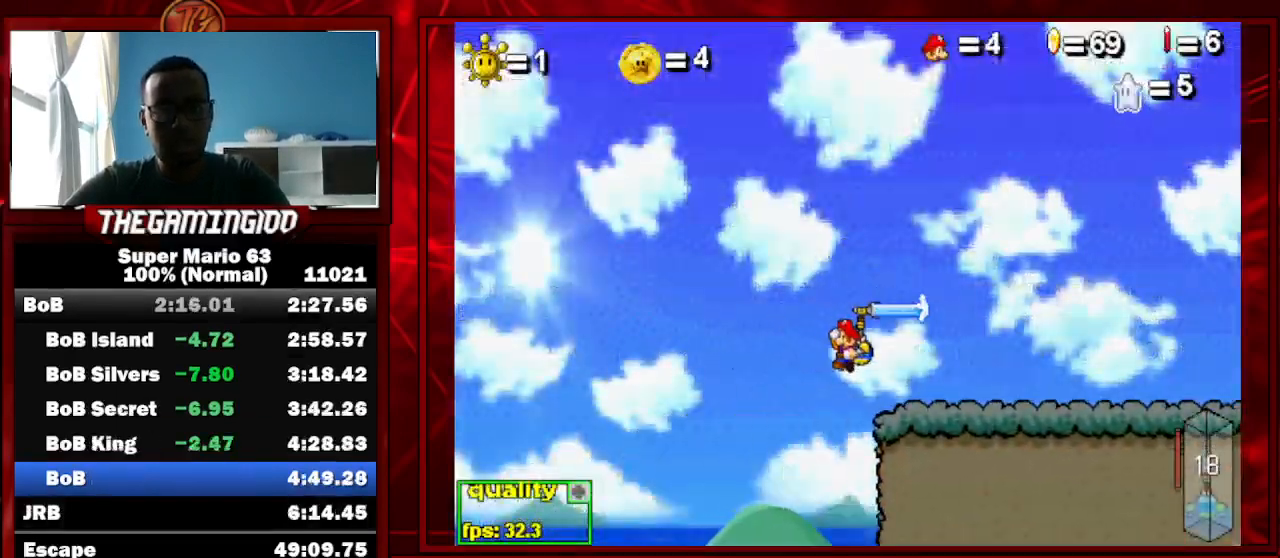
{"keys": [], "events": [[467, "c", "up"], [467, "minus", "up"], [500, "left", "up"]]}
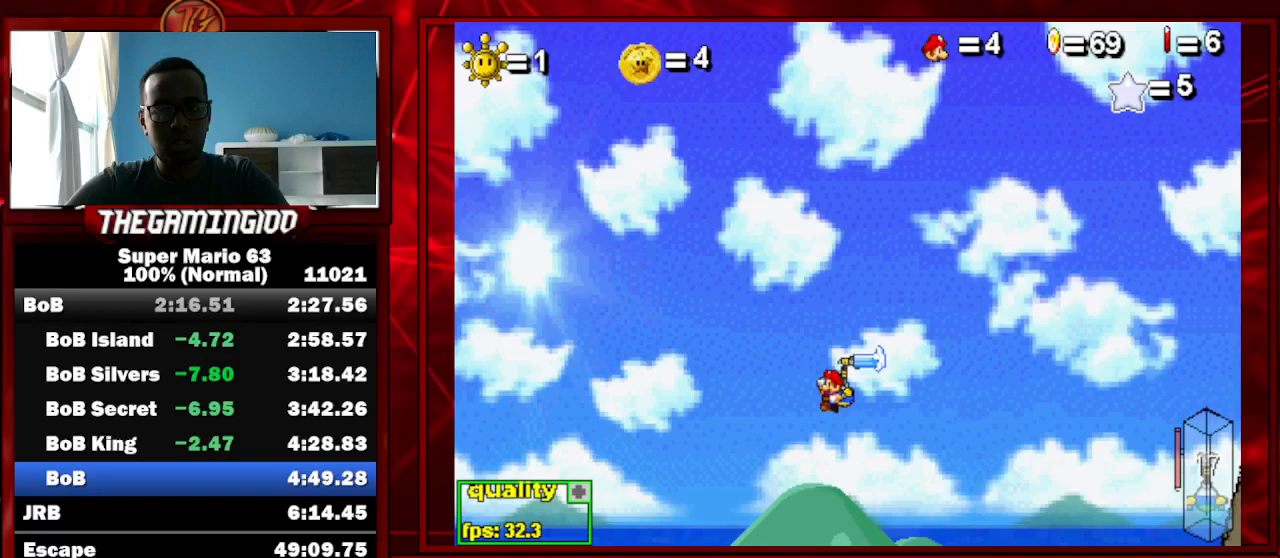
{"keys": ["right"], "events": [[300, "right", "down"]]}
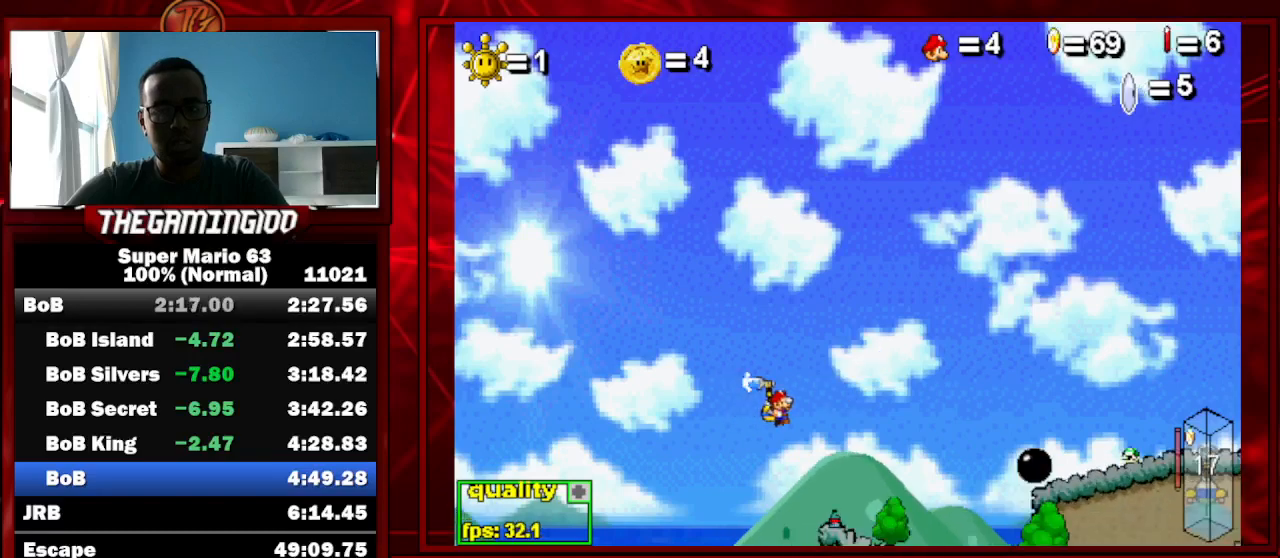
{"keys": ["left"], "events": [[33, "c", "down"], [100, "c", "up"], [300, "right", "up"], [367, "left", "down"]]}
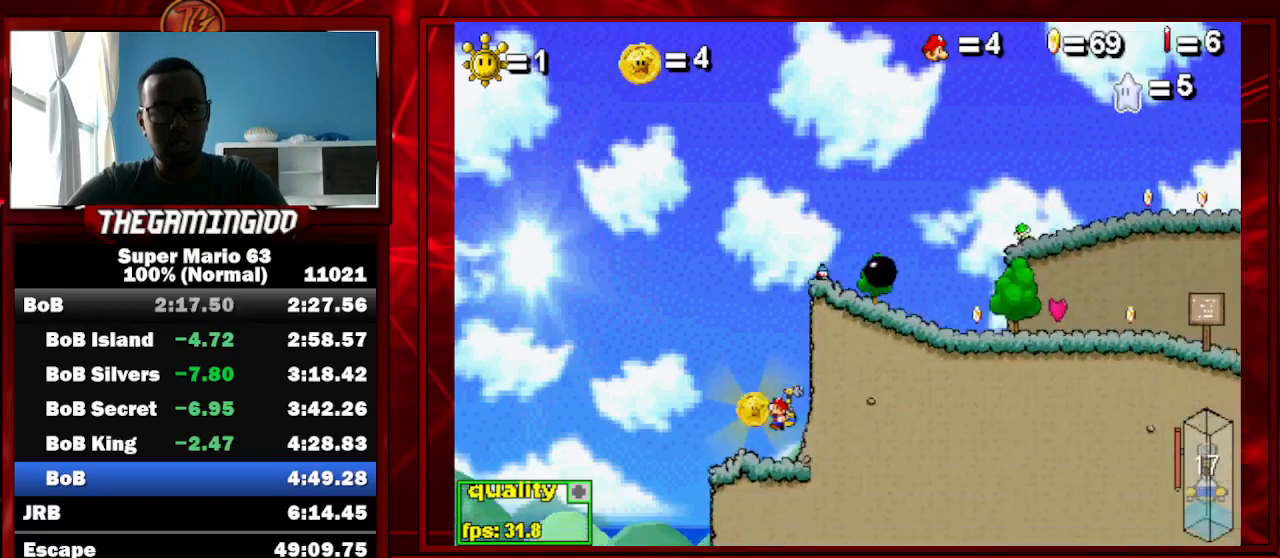
{"keys": ["left"], "events": [[133, "left", "up"], [167, "right", "down"], [267, "right", "up"], [367, "up", "down"], [467, "up", "up"], [500, "left", "down"]]}
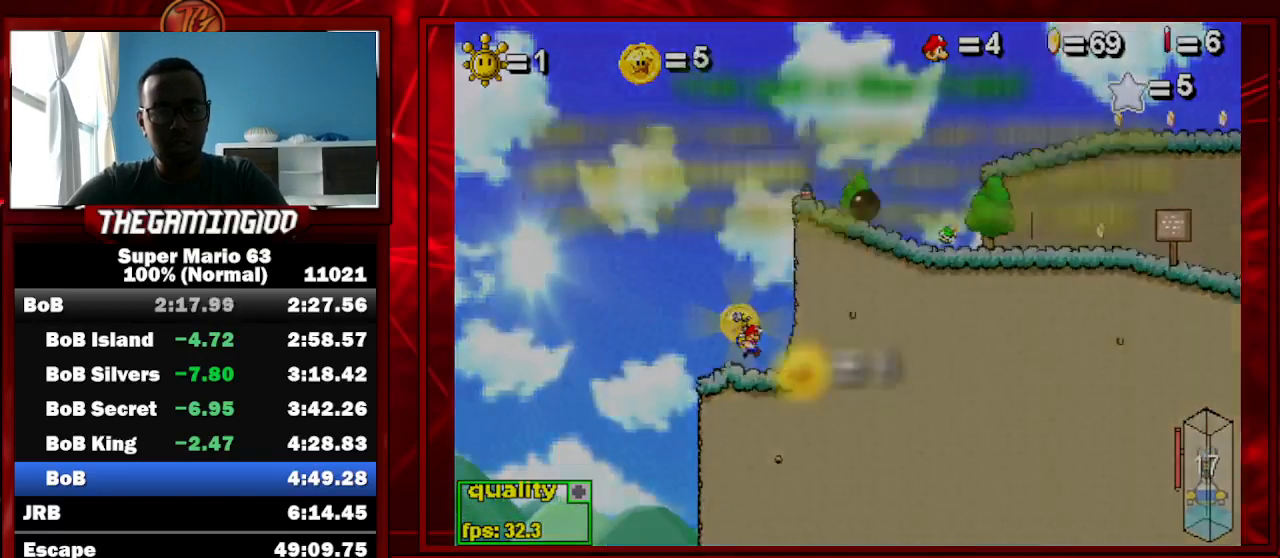
{"keys": ["c", "left"], "events": [[167, "c", "down"]]}